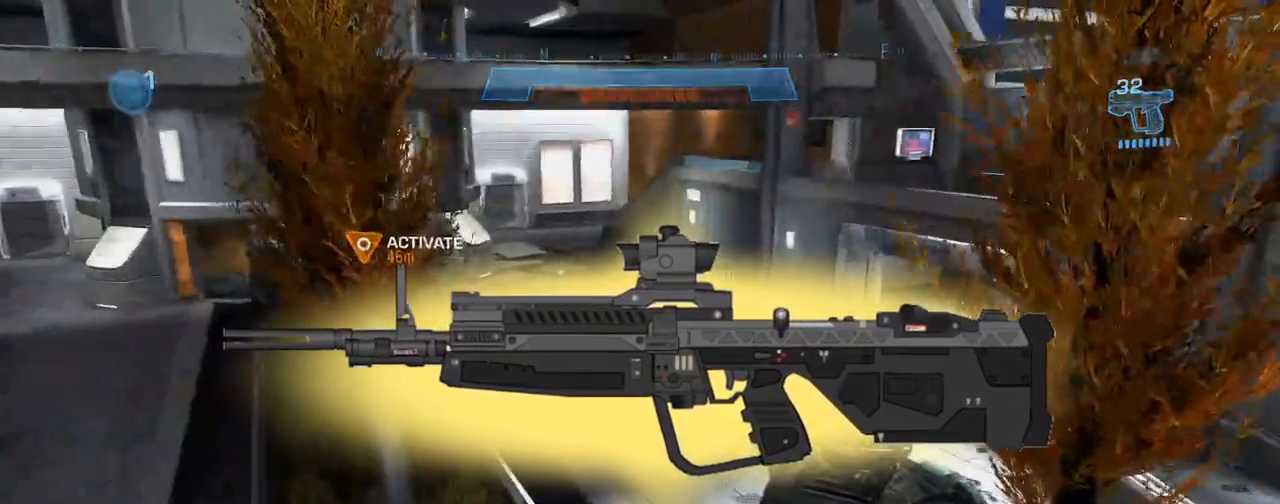
Gameplay with a controller (Xbox layout); each line is a JSON object with the inputs held at the frame after it. "events" lists button and stick changes between this image and that frame as [ms after this image, input, new state], when the widget could be followed in between. Not read: L3 R3 TOUCHPAD other_buttons right_stick.
{"buttons": ["DPAD_RIGHT"], "left_stick": "center", "events": [[401, "DPAD_RIGHT", "down"]]}
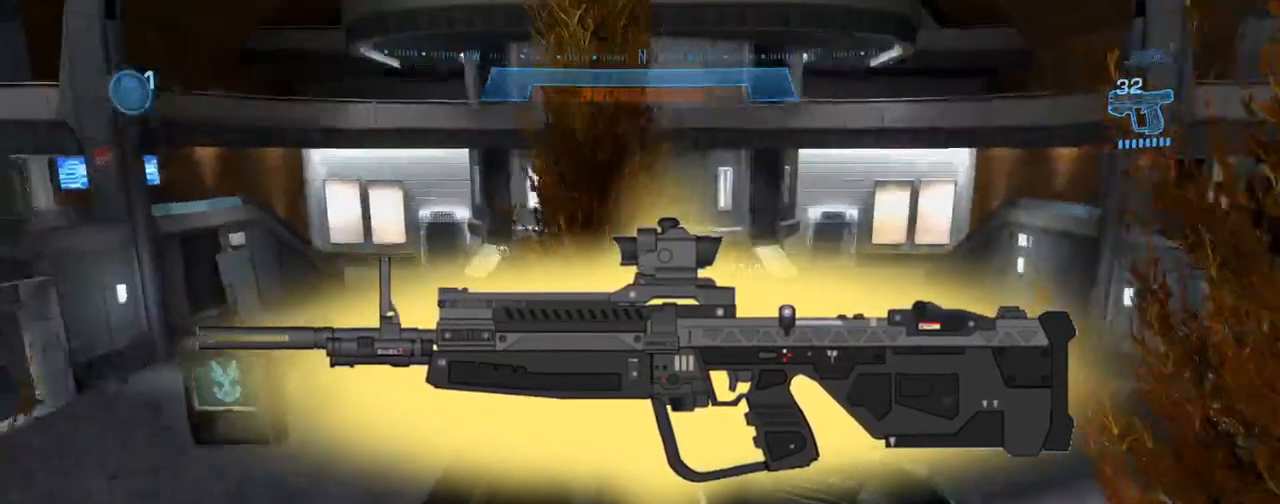
{"buttons": [], "left_stick": "center", "events": [[200, "DPAD_RIGHT", "up"]]}
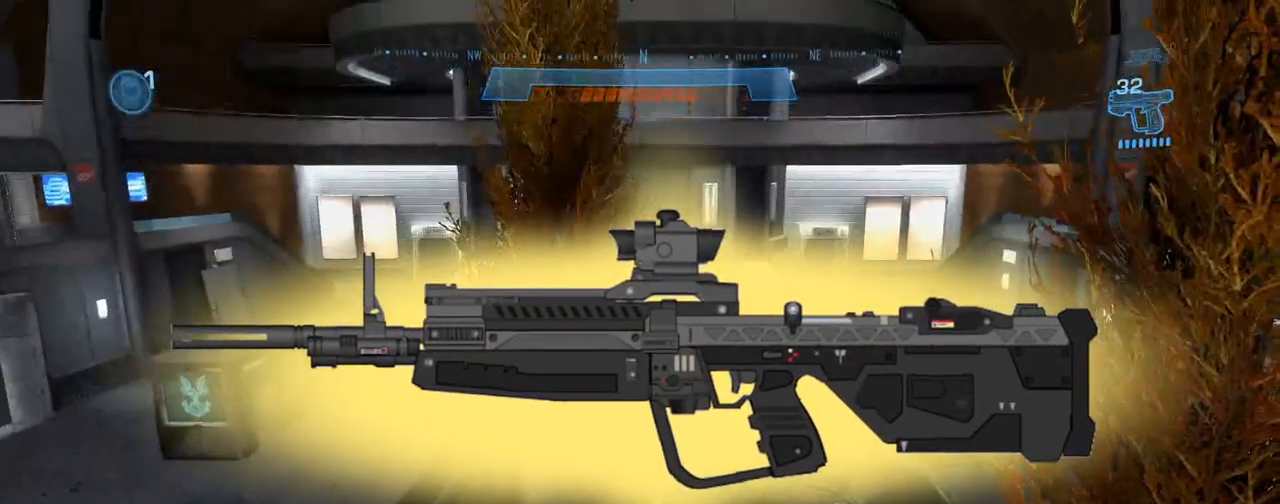
{"buttons": [], "left_stick": "center", "events": []}
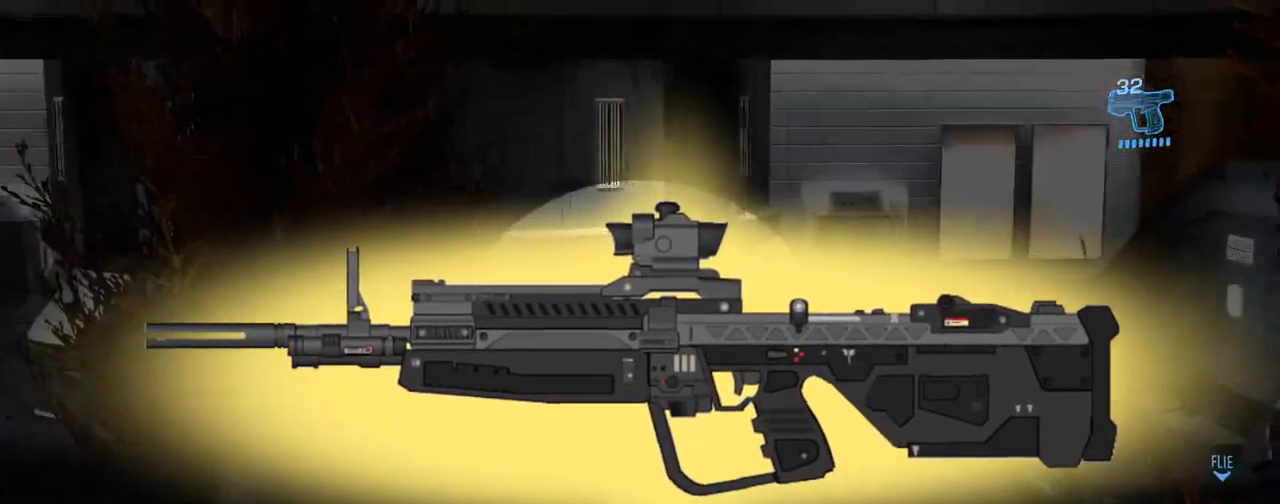
{"buttons": [], "left_stick": "center", "events": [[333, "R2", "down"], [434, "R2", "up"]]}
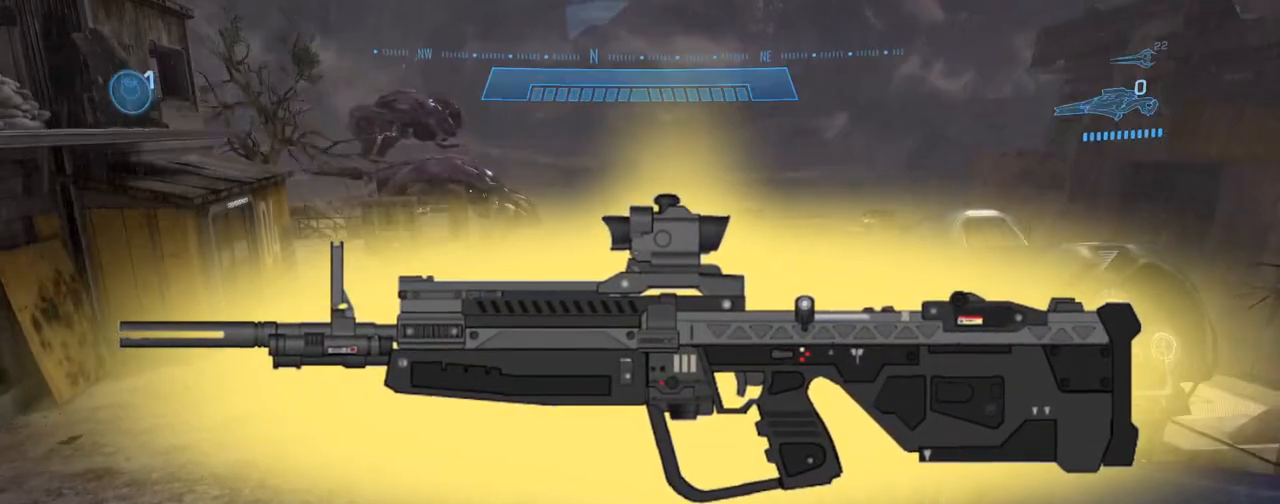
{"buttons": [], "left_stick": "center", "events": []}
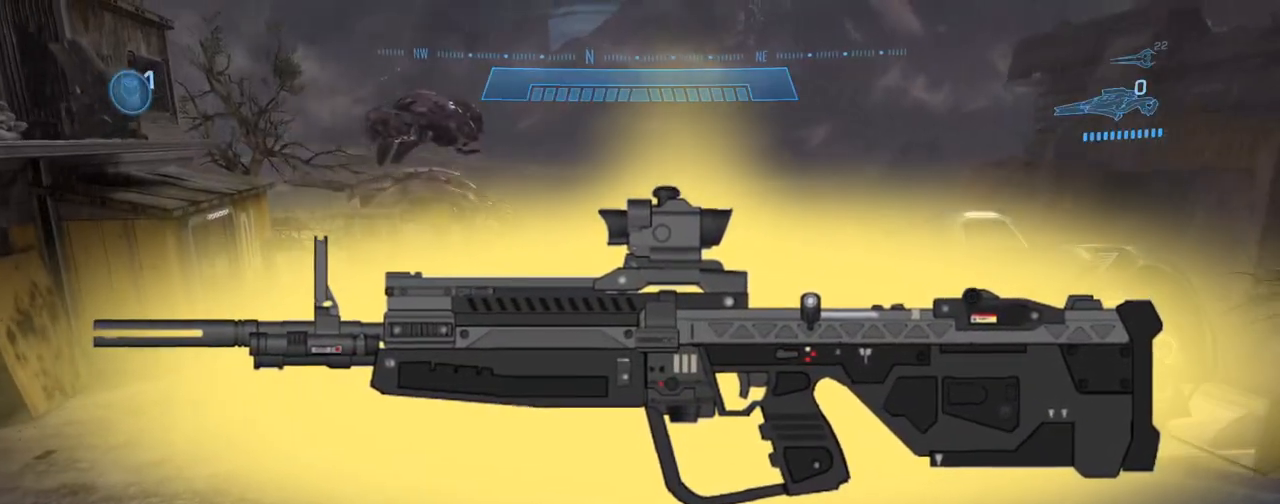
{"buttons": [], "left_stick": "center", "events": []}
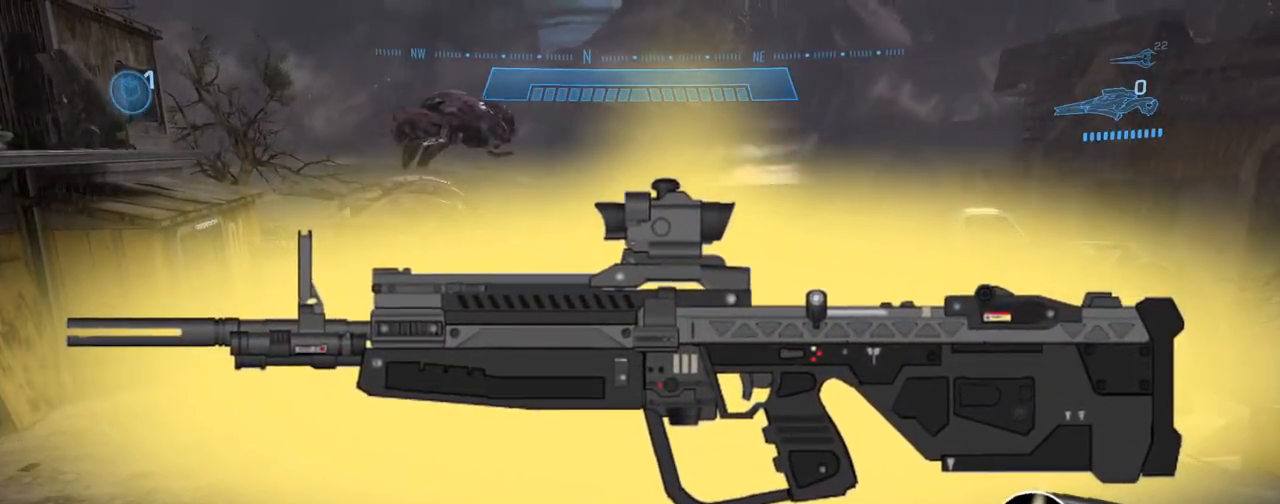
{"buttons": [], "left_stick": "center", "events": []}
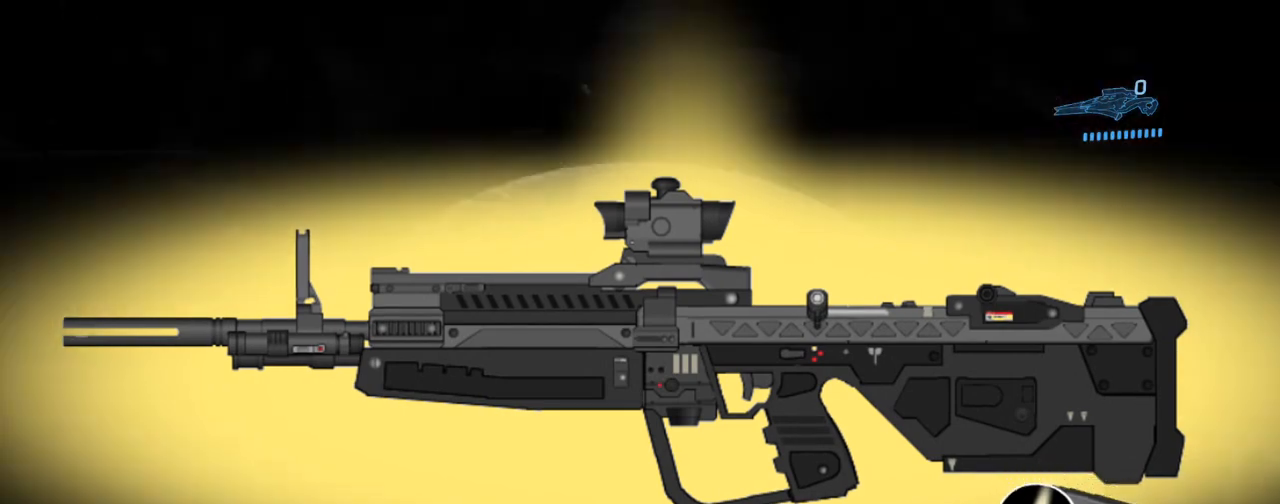
{"buttons": [], "left_stick": "center", "events": []}
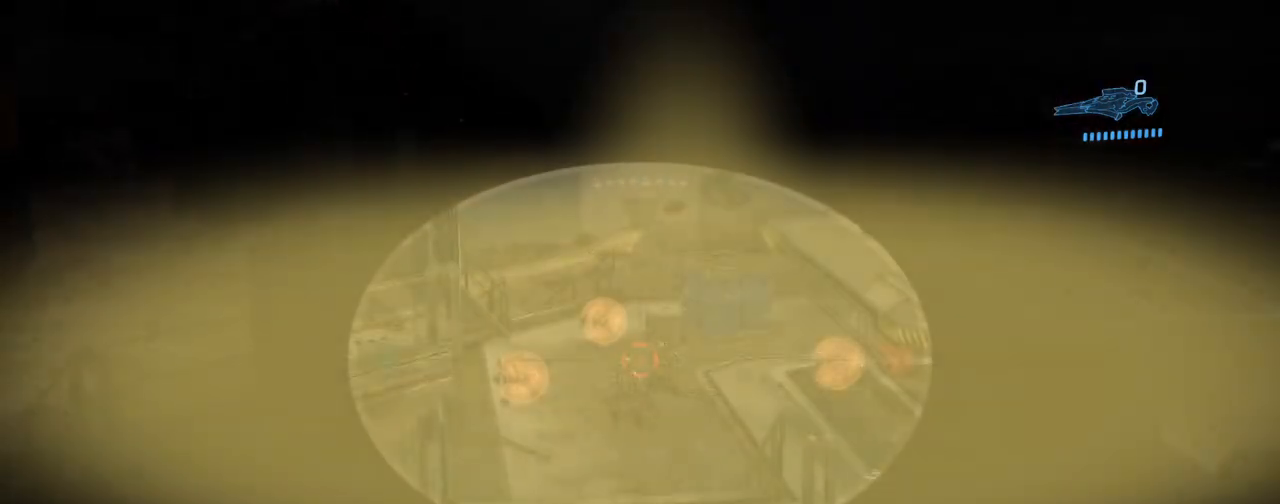
{"buttons": [], "left_stick": "center", "events": [[367, "R2", "down"], [501, "R2", "up"]]}
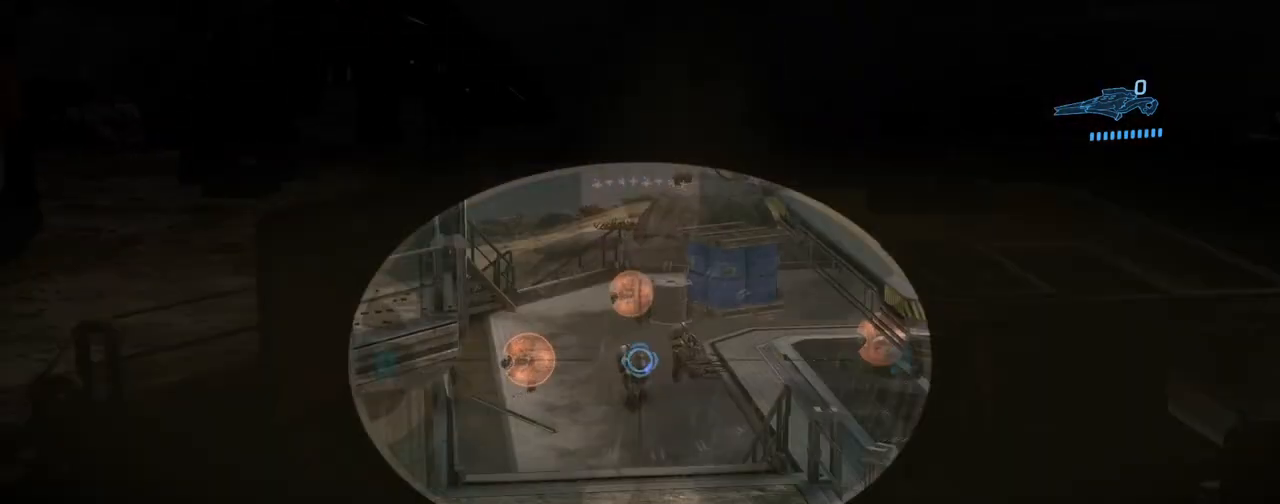
{"buttons": [], "left_stick": "center", "events": []}
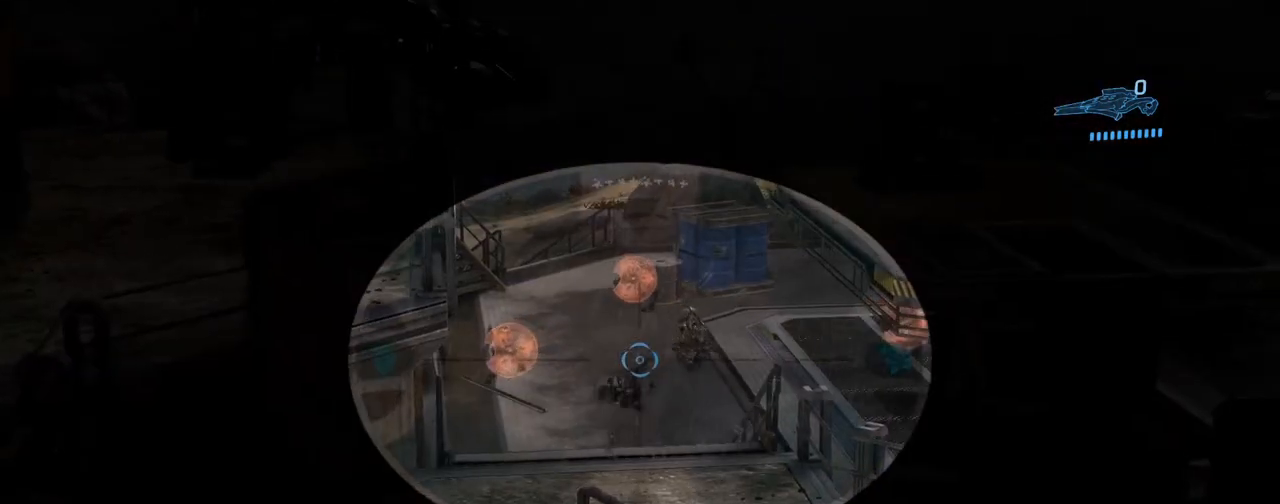
{"buttons": ["R2"], "left_stick": "center", "events": [[434, "R2", "down"]]}
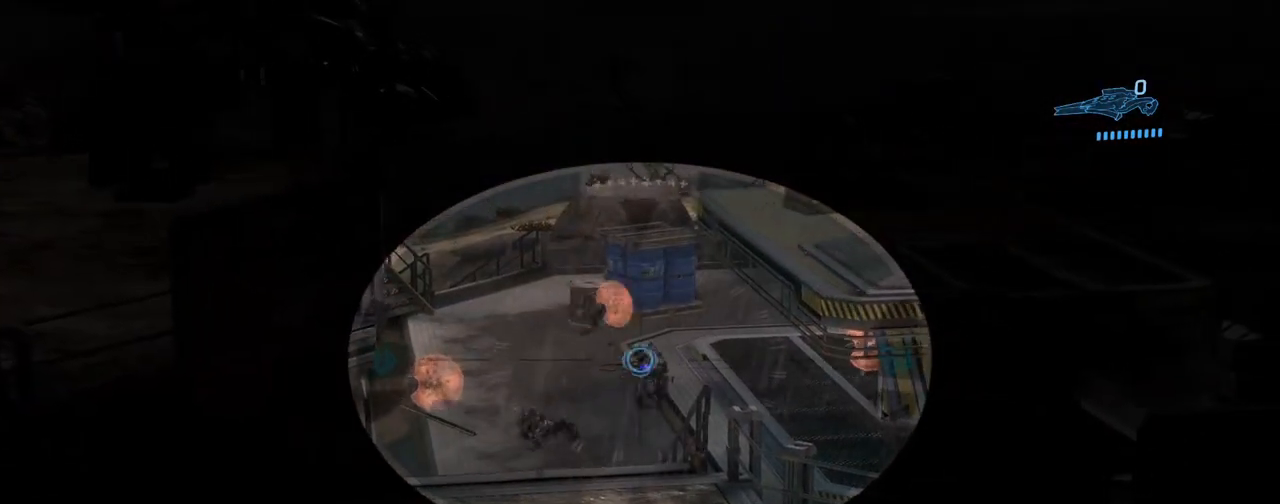
{"buttons": [], "left_stick": "center", "events": [[33, "R2", "up"]]}
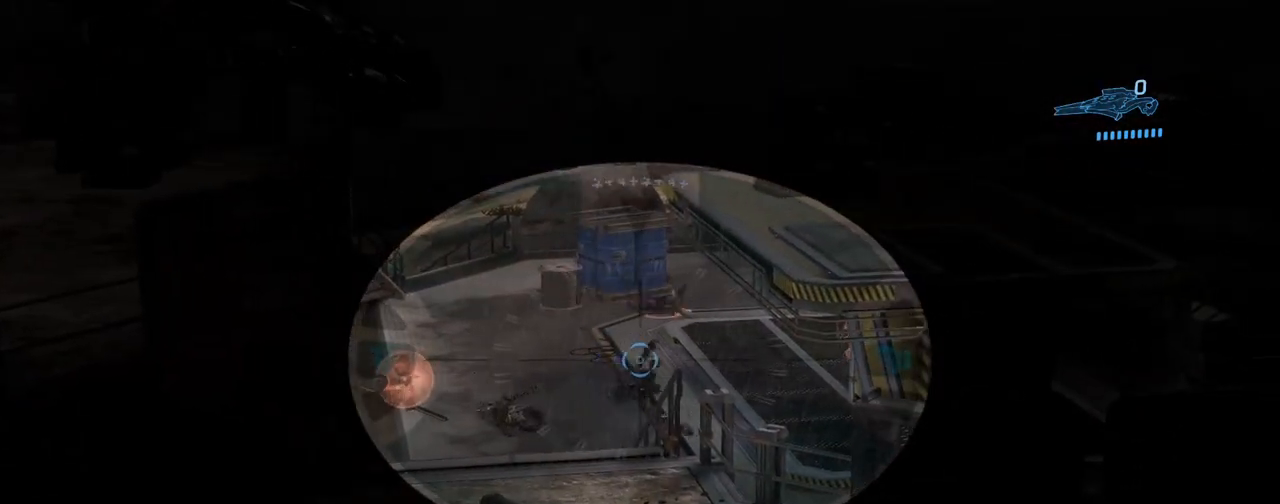
{"buttons": [], "left_stick": "center", "events": []}
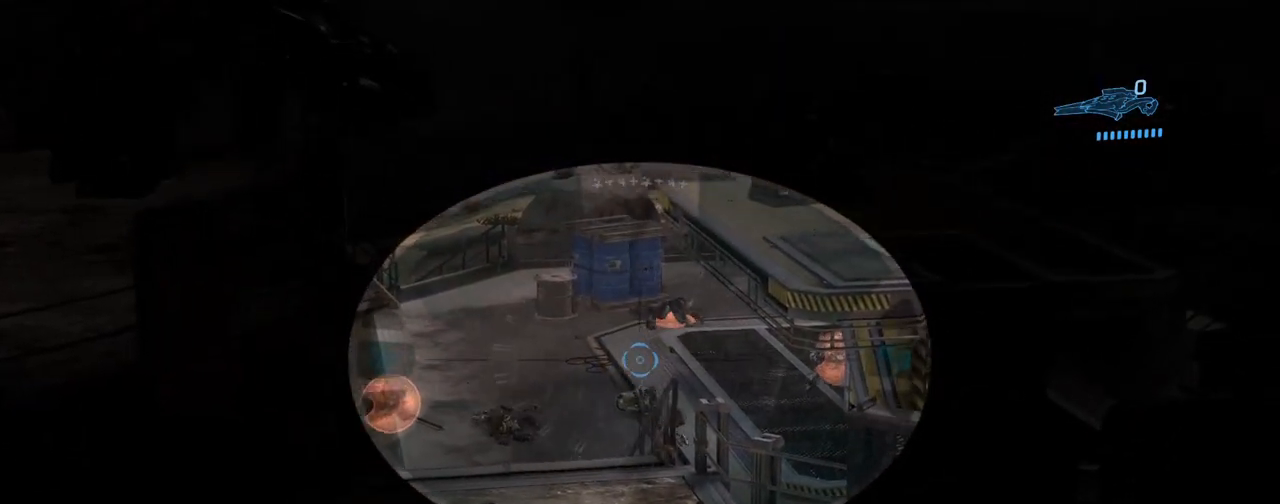
{"buttons": ["R2"], "left_stick": "center", "events": [[500, "R2", "down"]]}
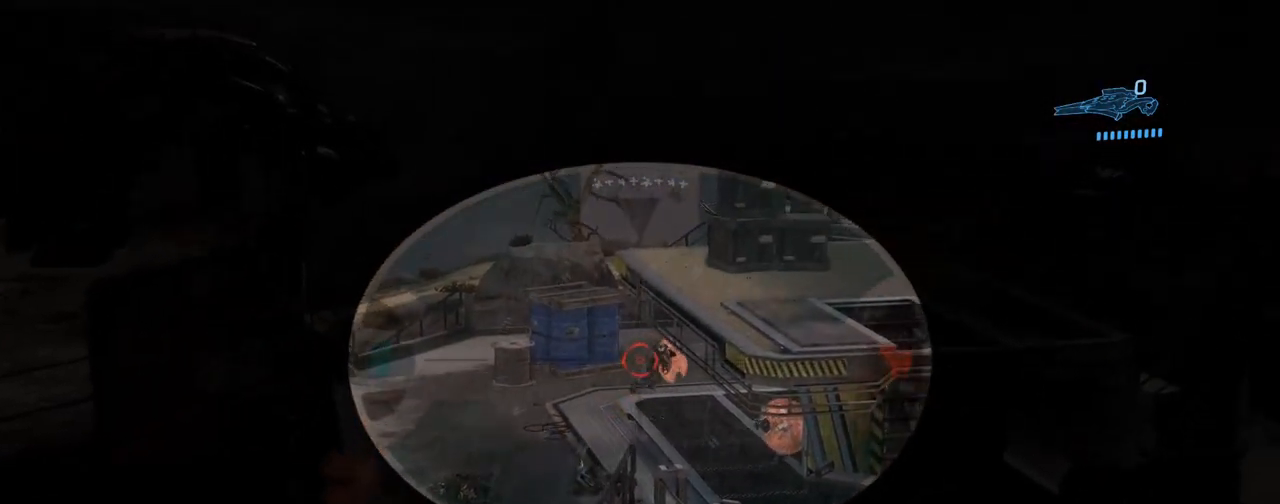
{"buttons": [], "left_stick": "center", "events": [[134, "R2", "up"]]}
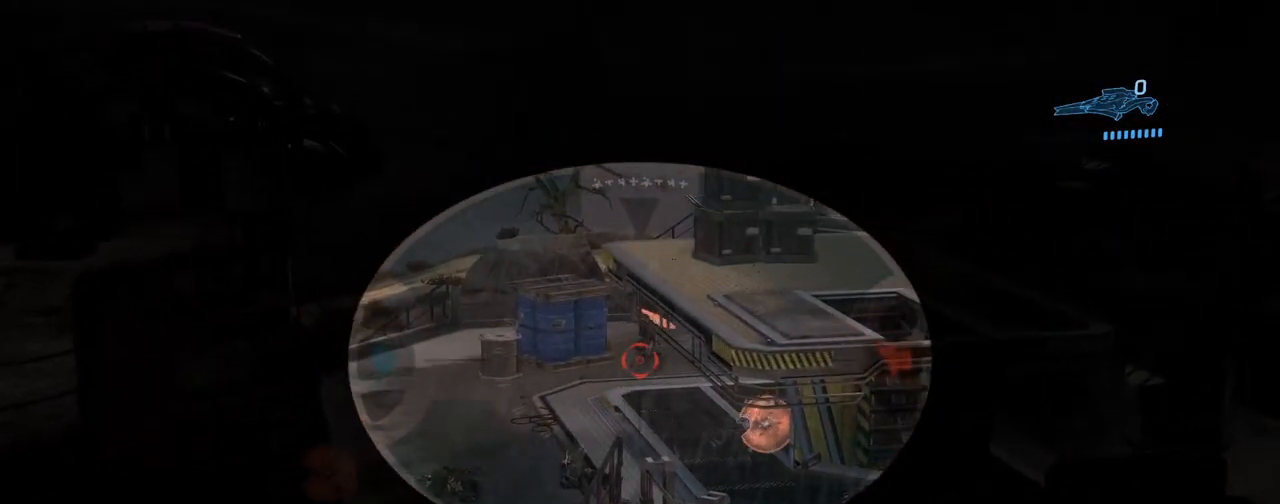
{"buttons": [], "left_stick": "center", "events": [[233, "R2", "down"], [367, "R2", "up"]]}
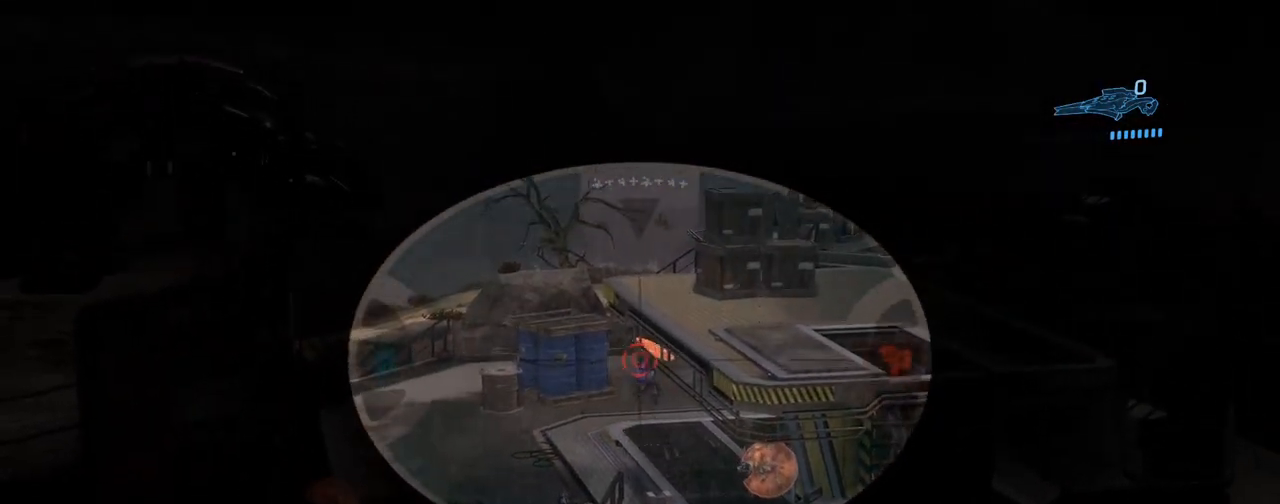
{"buttons": [], "left_stick": "center", "events": [[167, "R2", "down"], [301, "R2", "up"]]}
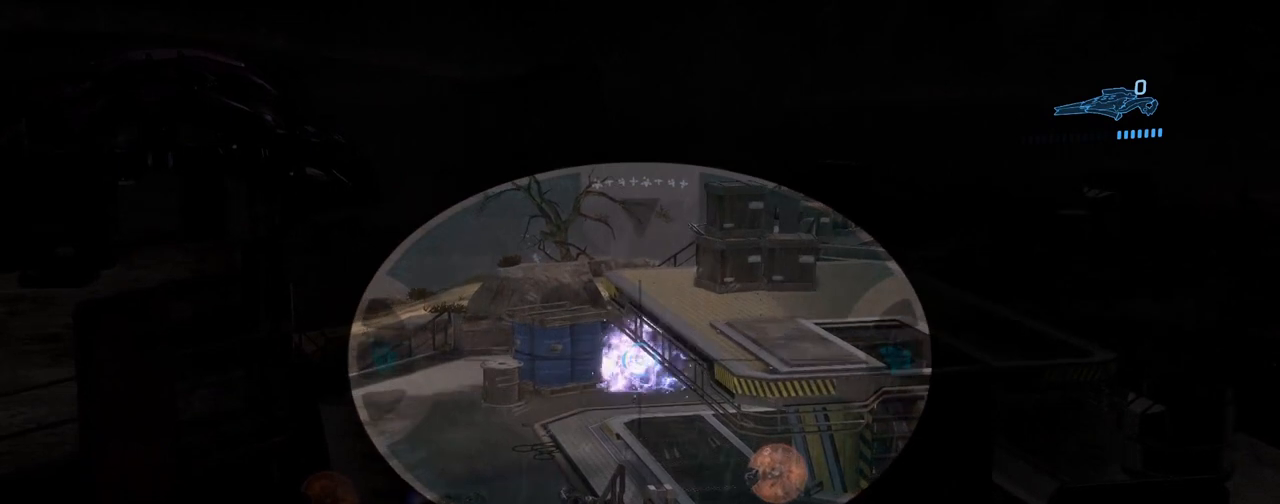
{"buttons": [], "left_stick": "center", "events": []}
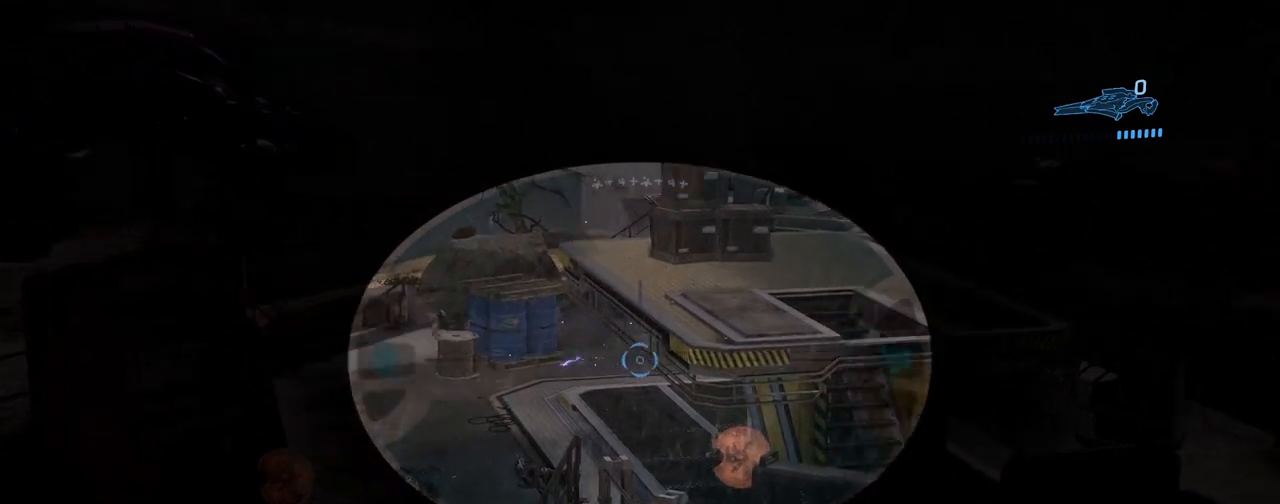
{"buttons": [], "left_stick": "center", "events": []}
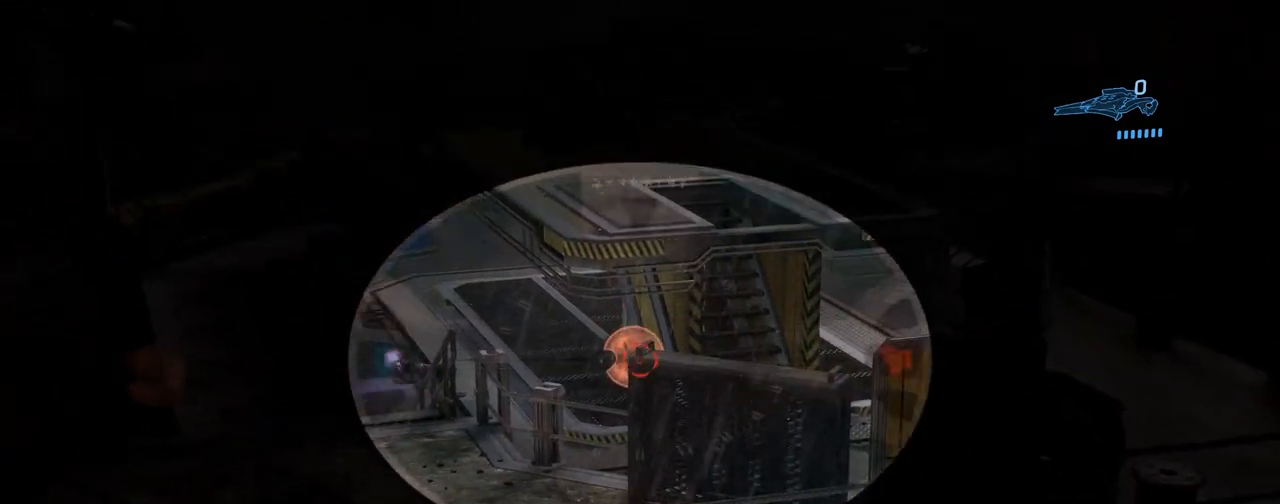
{"buttons": [], "left_stick": "center", "events": []}
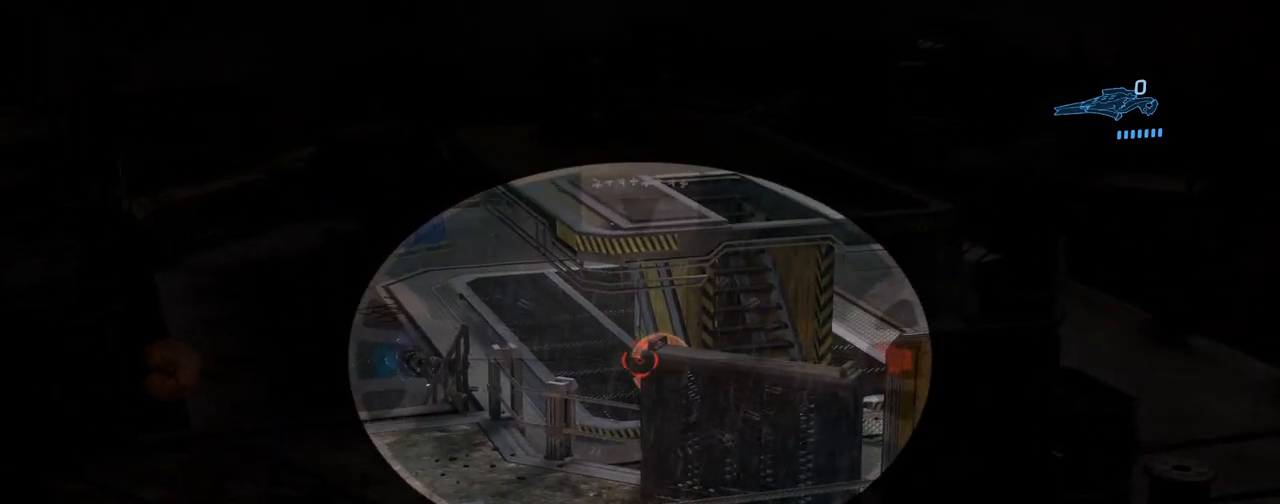
{"buttons": [], "left_stick": "center", "events": [[134, "R2", "down"], [267, "R2", "up"]]}
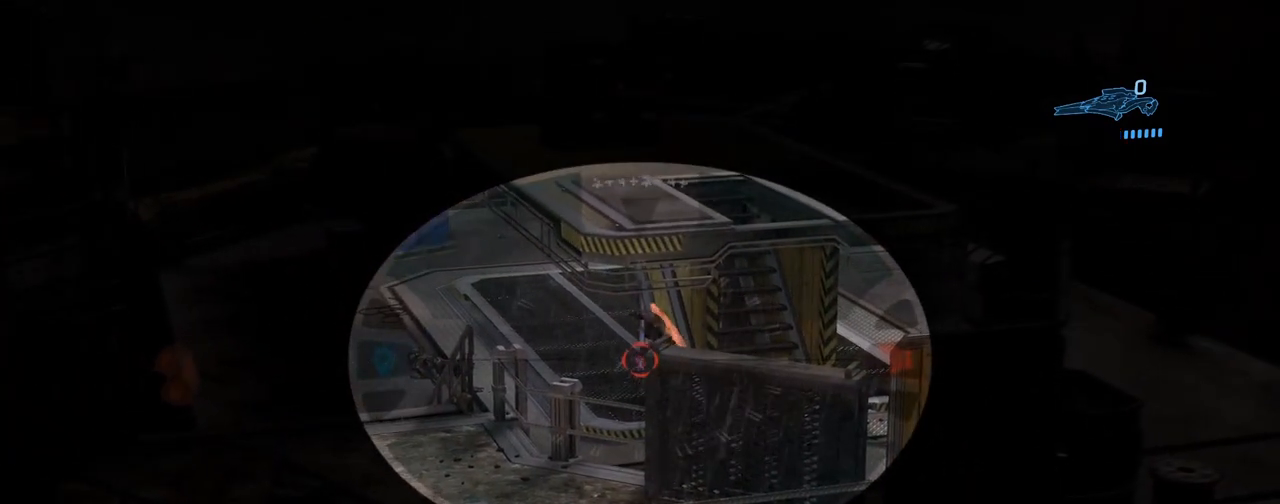
{"buttons": [], "left_stick": "center", "events": [[367, "R2", "down"], [500, "R2", "up"]]}
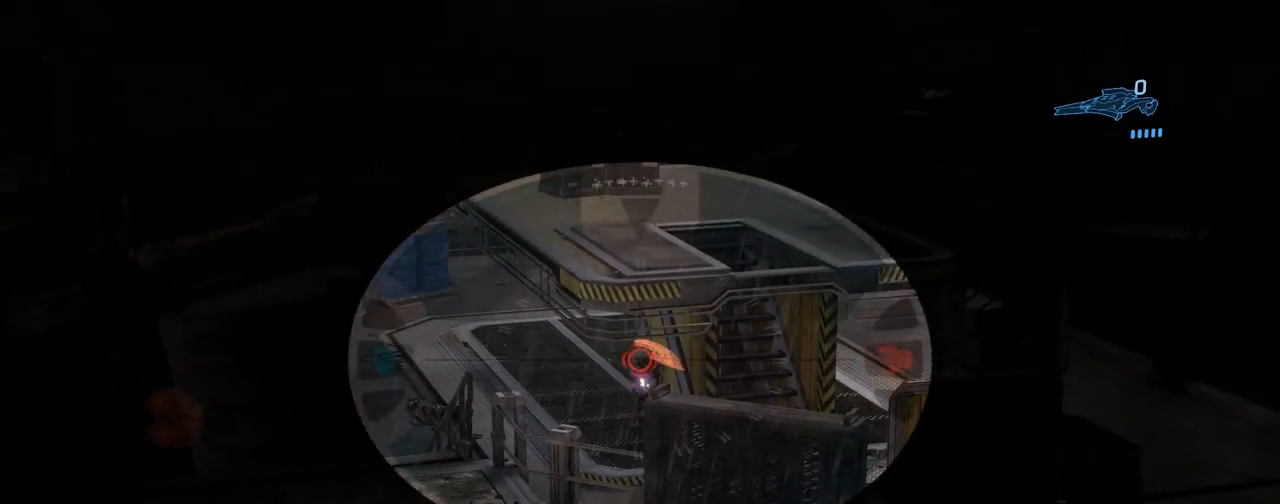
{"buttons": [], "left_stick": "center", "events": [[201, "R2", "down"], [334, "R2", "up"]]}
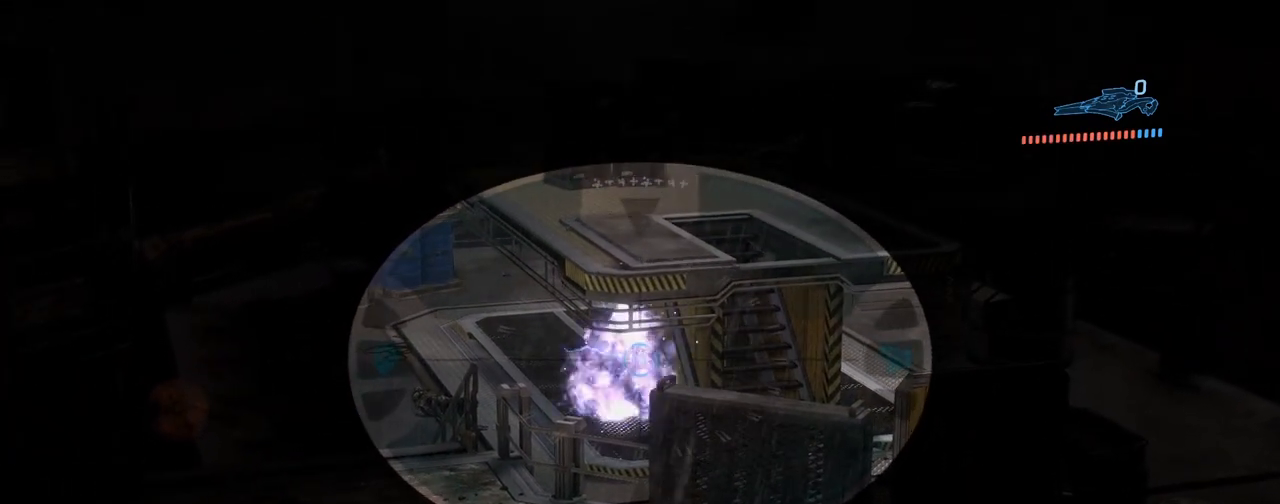
{"buttons": [], "left_stick": "center", "events": []}
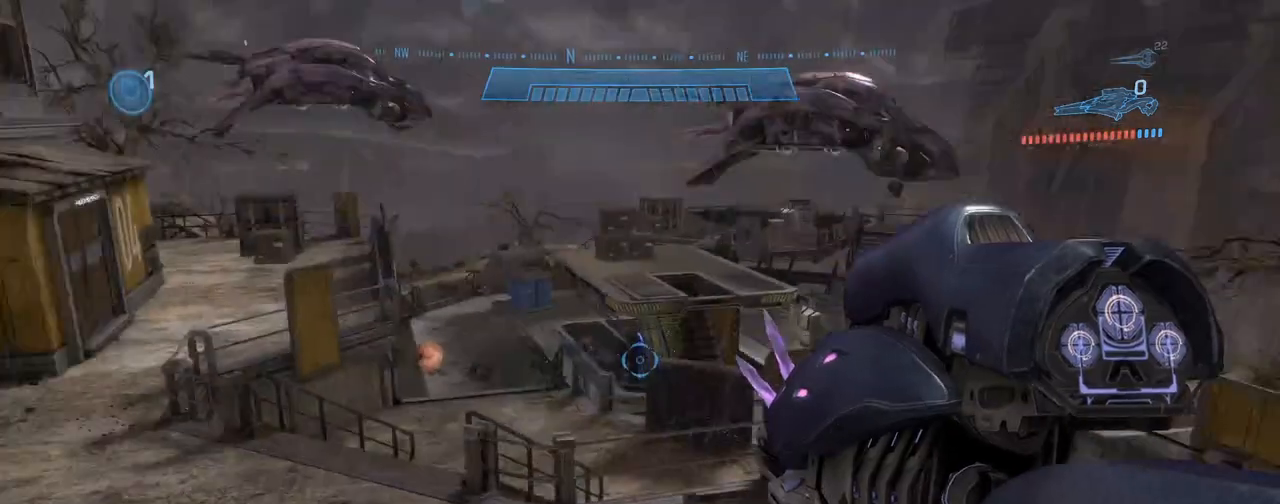
{"buttons": ["DPAD_UP"], "left_stick": "center", "events": [[367, "DPAD_UP", "down"]]}
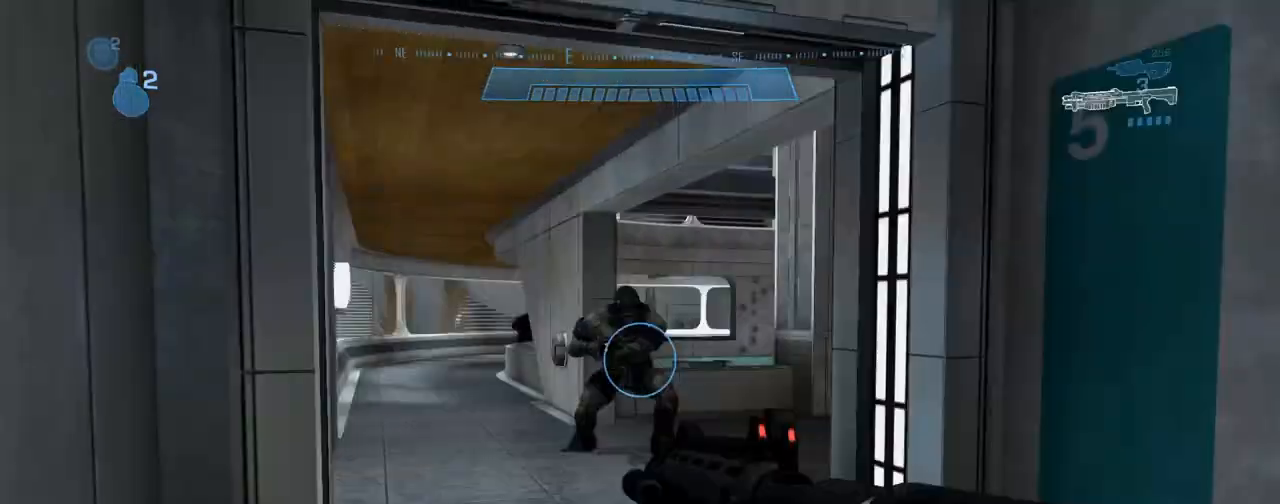
{"buttons": [], "left_stick": "center", "events": [[500, "DPAD_UP", "up"]]}